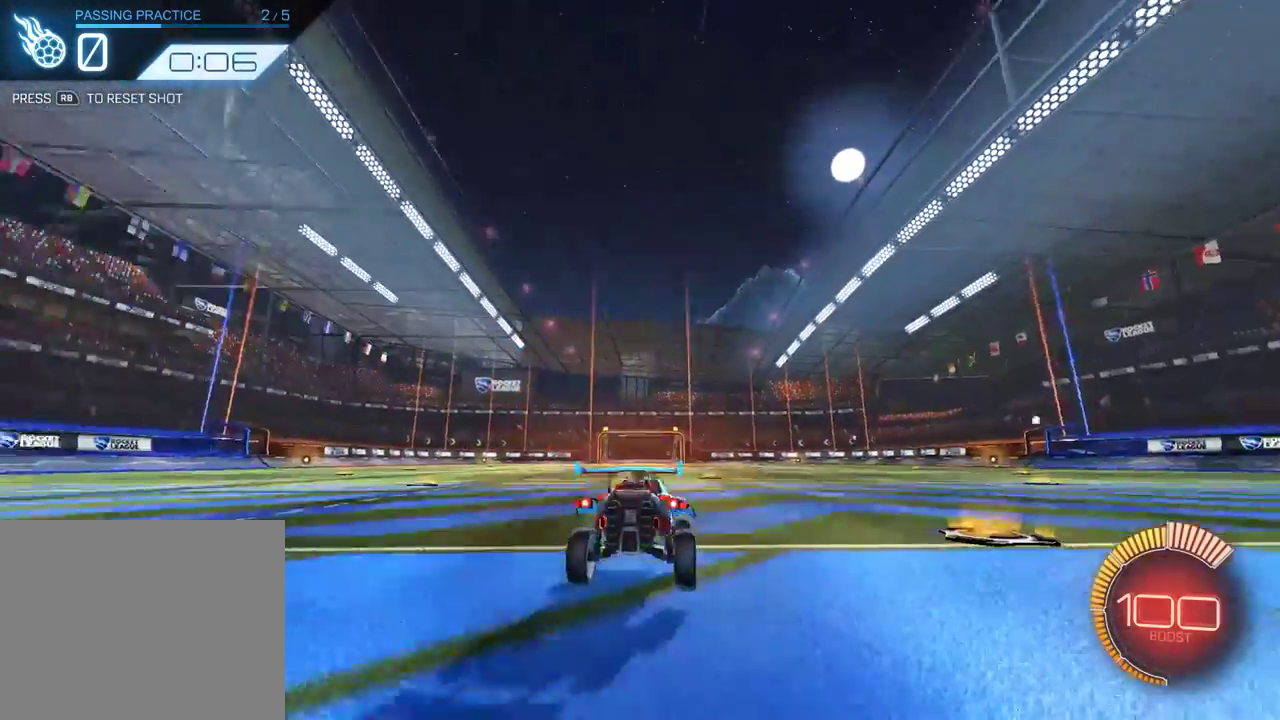
Gameplay with a controller (Xbox layout); each line is a JSON object with the inputs held at the frame after it (dt_ms = milliseconds from this image to that frame). "events" lists button and stick changes between this image and that frame as [ms after this image, input, new state], when the widget could be followed in between. Not read: R3 right_stick.
{"dt_ms": 500, "buttons": ["B", "R2"], "left_stick": "center", "events": [[83, "B", "down"], [83, "R2", "down"]]}
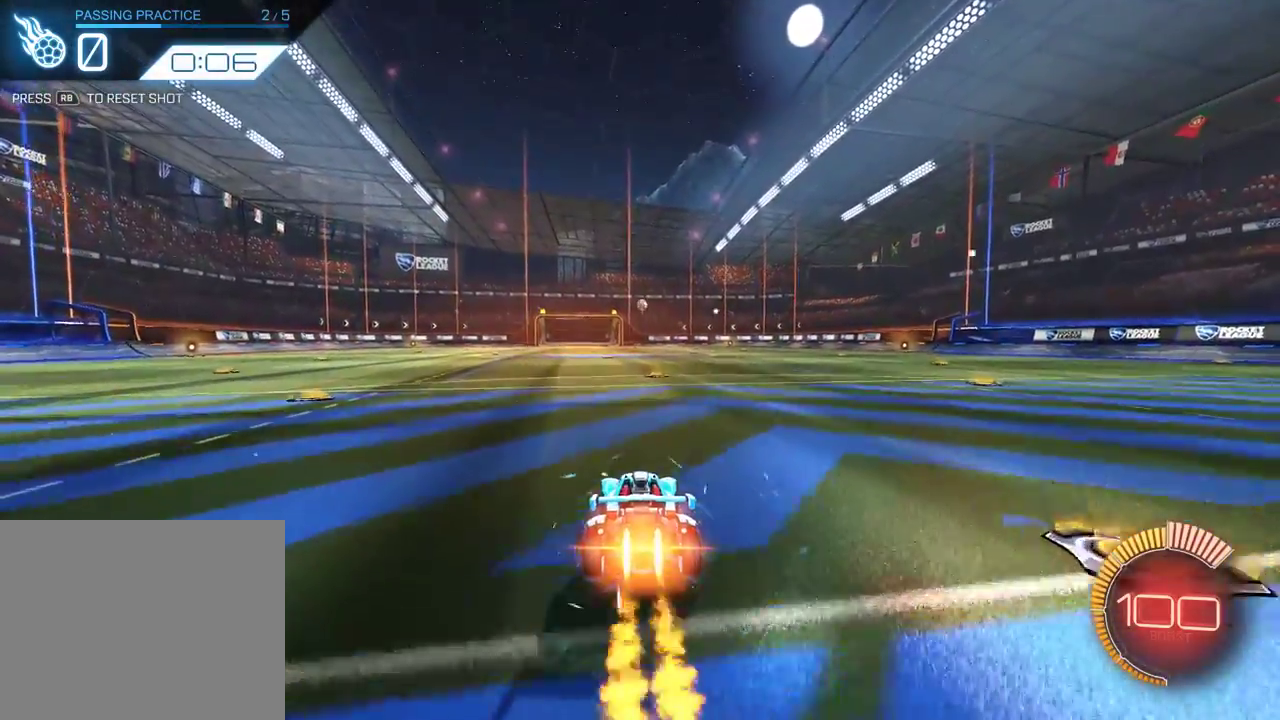
{"dt_ms": 600, "buttons": ["R2"], "left_stick": "center", "events": [[150, "R2", "up"], [183, "B", "up"], [417, "Y", "down"], [517, "Y", "up"], [600, "R2", "down"]]}
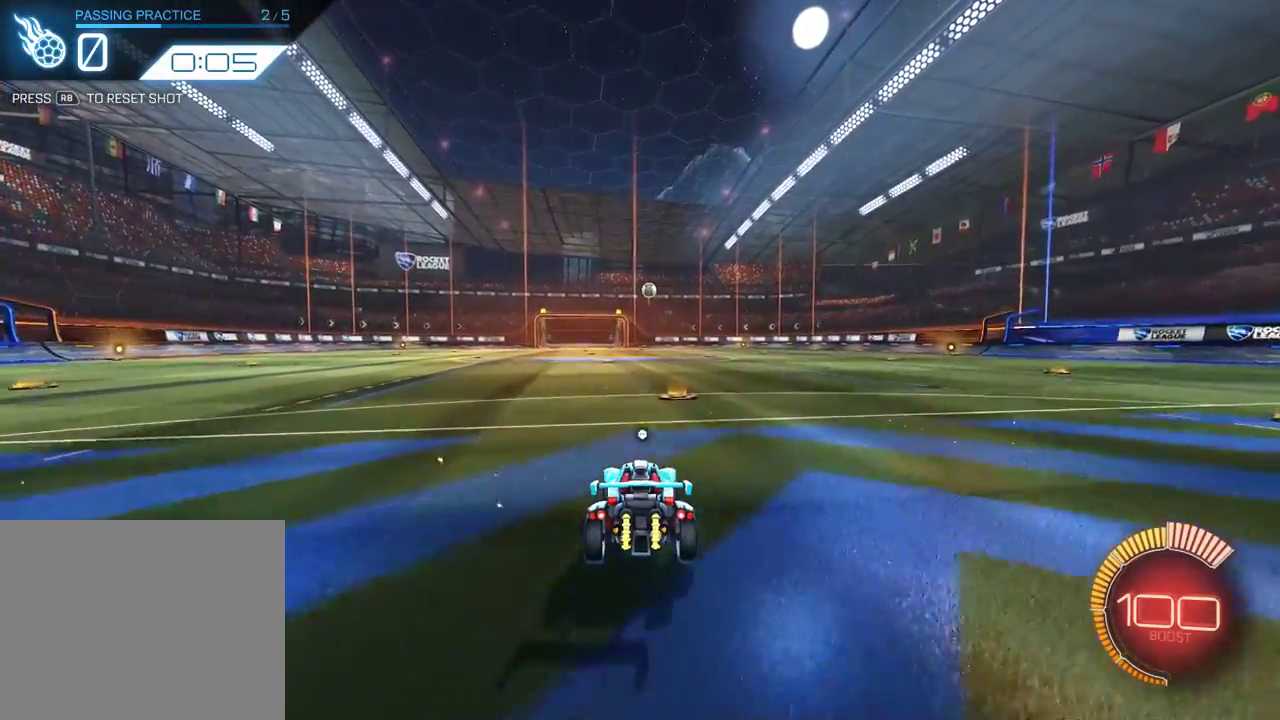
{"dt_ms": 600, "buttons": [], "left_stick": "center", "events": [[467, "R2", "up"]]}
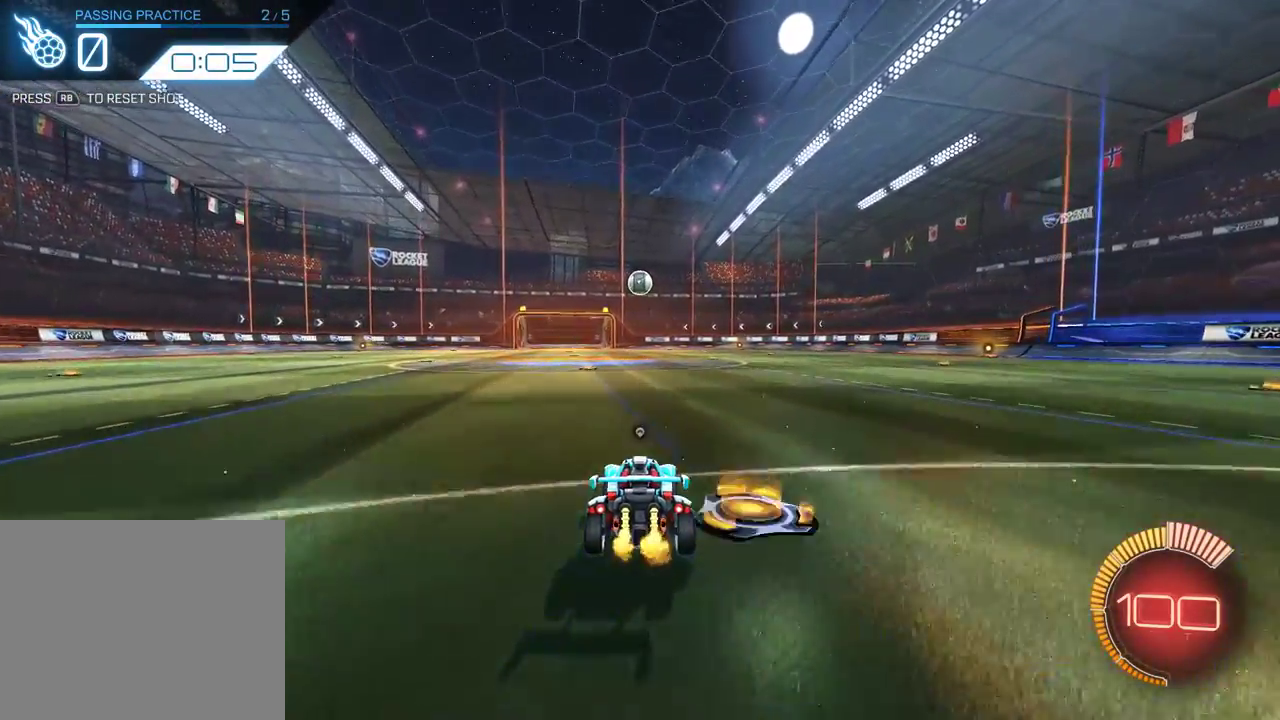
{"dt_ms": 600, "buttons": ["B", "R2"], "left_stick": "center", "events": [[33, "R2", "down"], [333, "B", "down"], [500, "A", "down"], [600, "A", "up"]]}
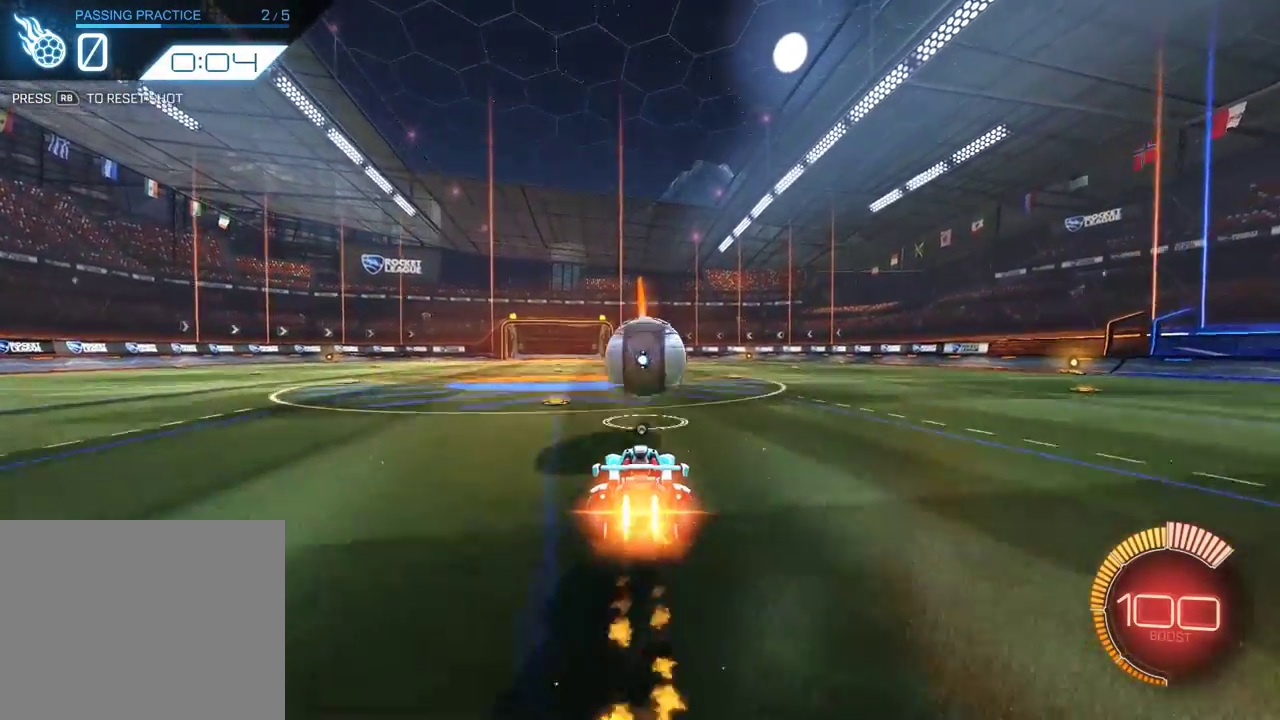
{"dt_ms": 300, "buttons": ["A", "B", "R2"], "left_stick": "up", "events": [[67, "A", "down"], [67, "left_stick", "up"]]}
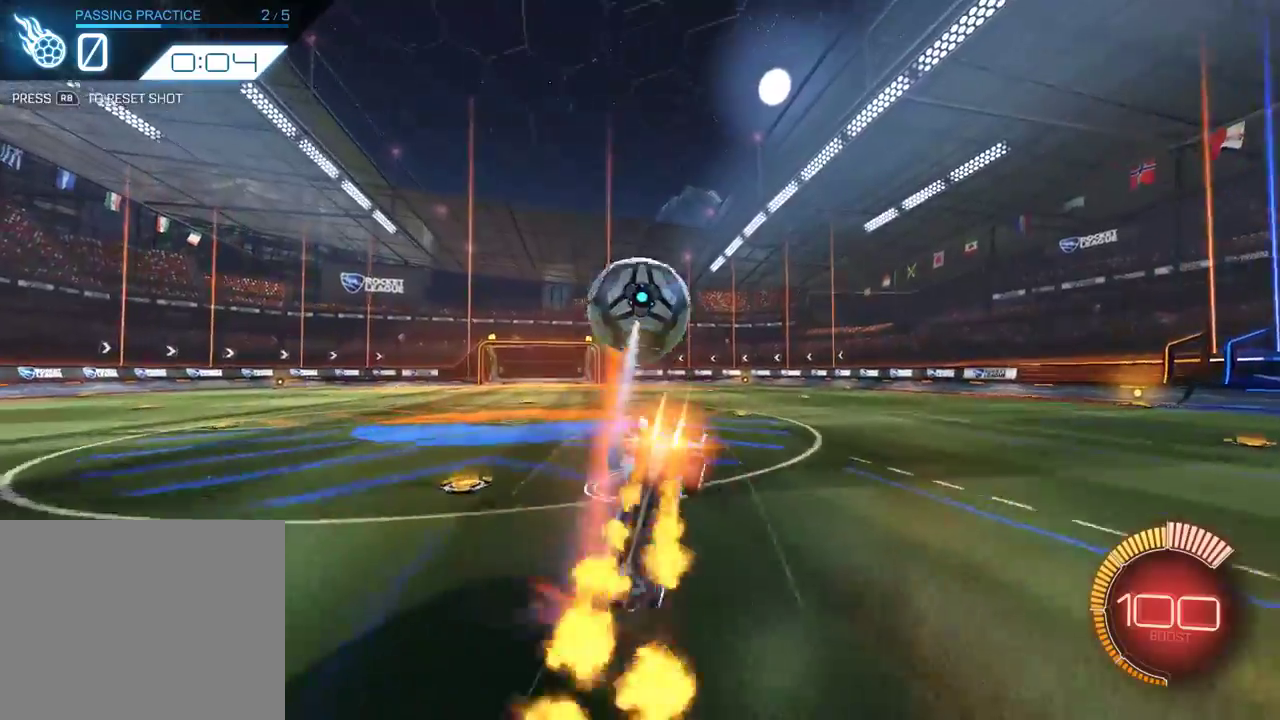
{"dt_ms": 500, "buttons": [], "left_stick": "center", "events": [[33, "A", "up"], [67, "B", "up"], [200, "Y", "down"], [200, "left_stick", "center"], [217, "R2", "up"], [317, "Y", "up"]]}
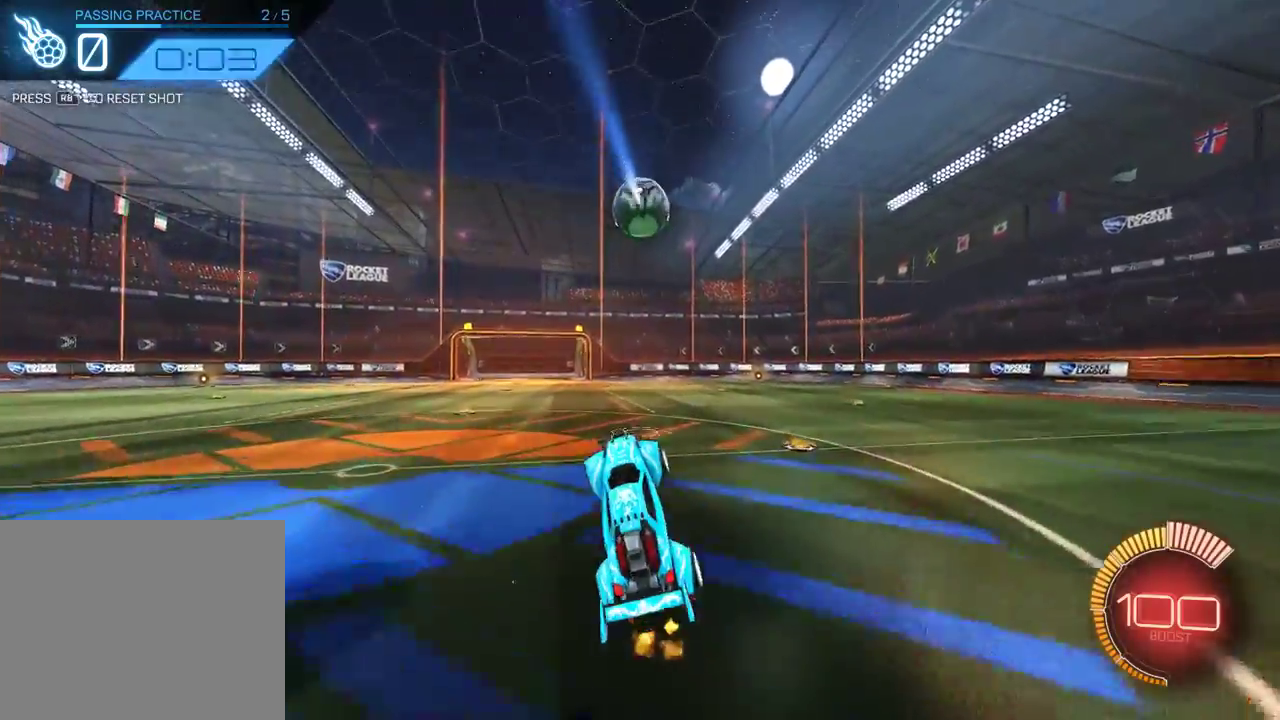
{"dt_ms": 600, "buttons": ["B", "R2"], "left_stick": "center", "events": [[183, "R1", "down"], [250, "R1", "up"], [383, "B", "down"], [383, "R2", "down"]]}
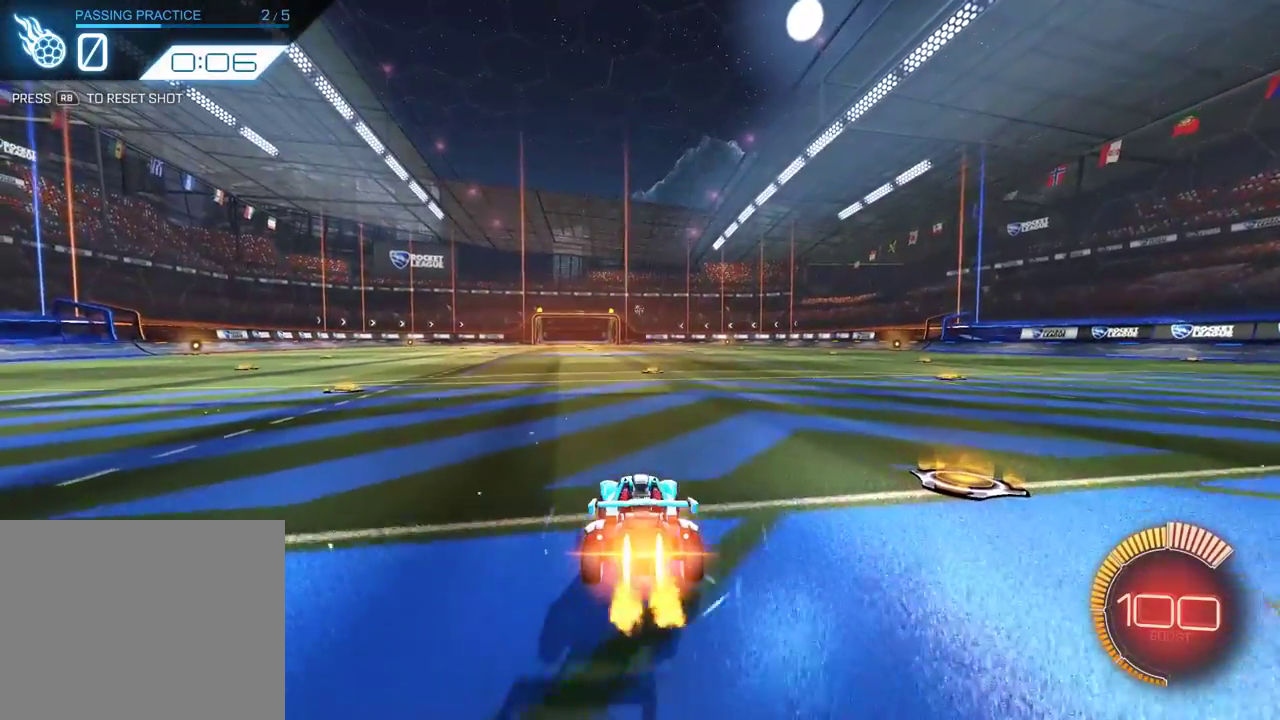
{"dt_ms": 600, "buttons": ["R2"], "left_stick": "center", "events": [[183, "left_stick", "right"], [283, "left_stick", "center"], [417, "B", "up"]]}
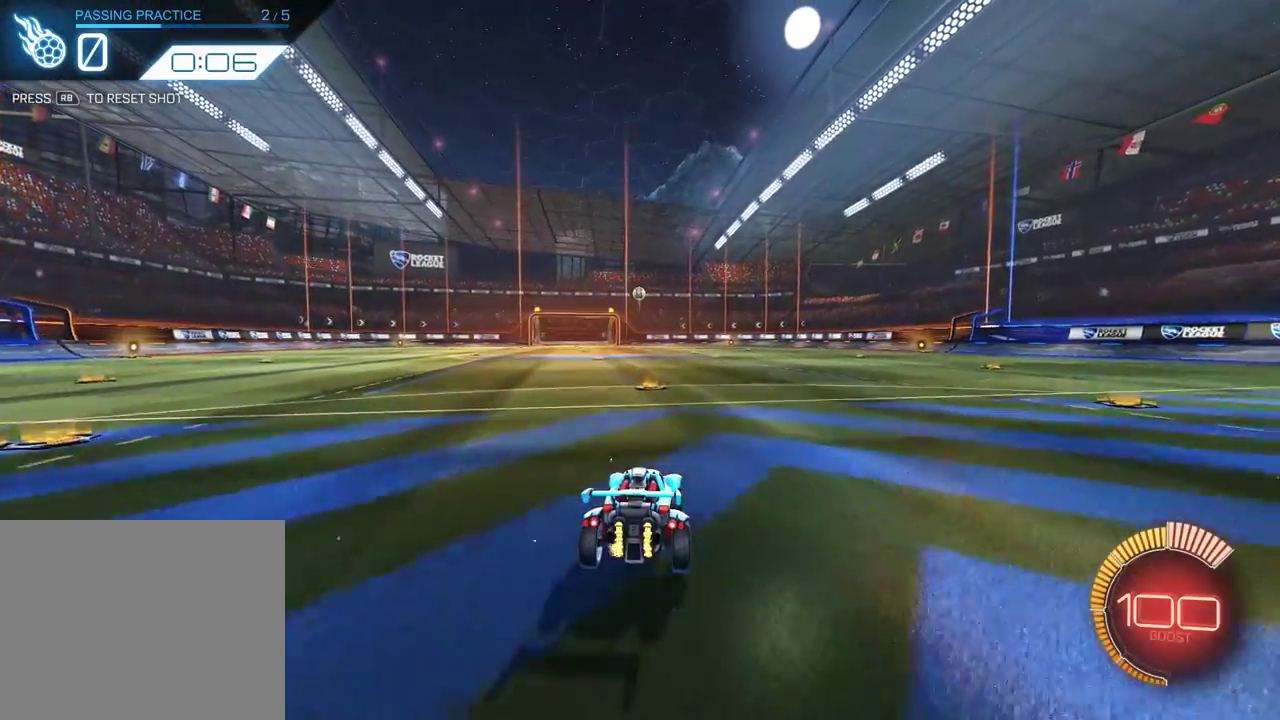
{"dt_ms": 300, "buttons": ["Y"], "left_stick": "center", "events": [[133, "R2", "up"], [267, "Y", "down"]]}
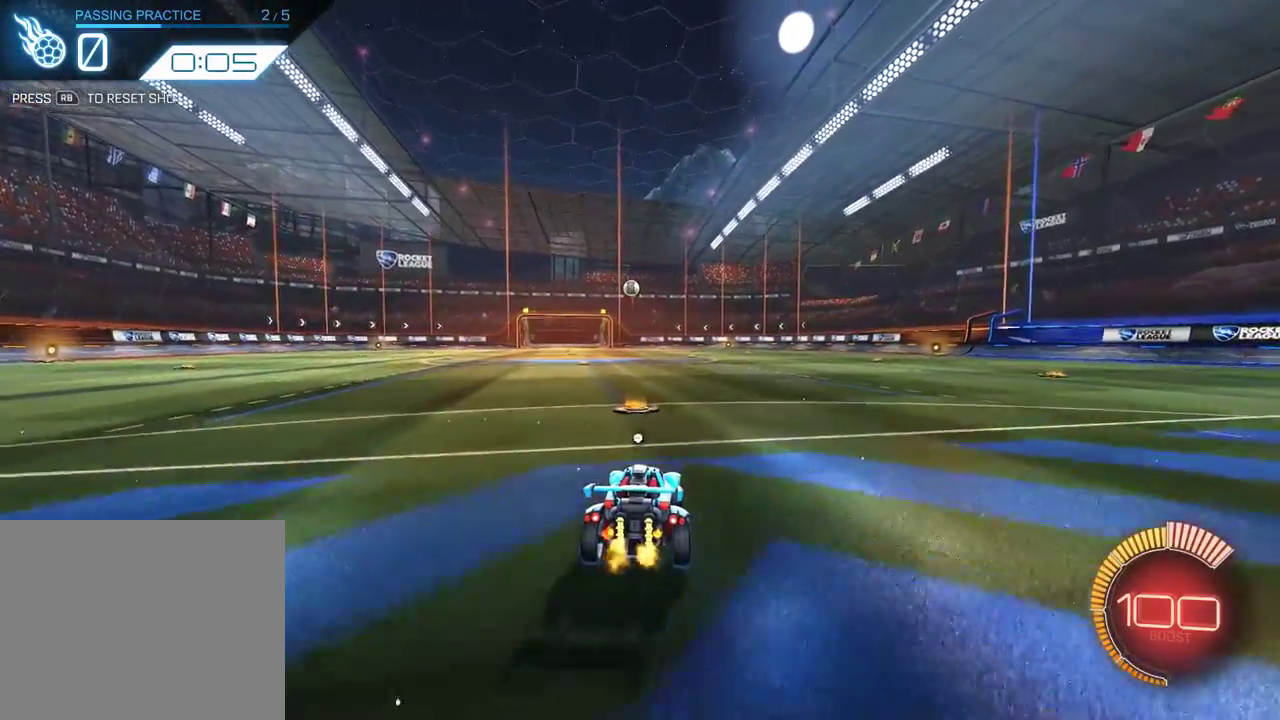
{"dt_ms": 300, "buttons": [], "left_stick": "center", "events": [[67, "Y", "up"]]}
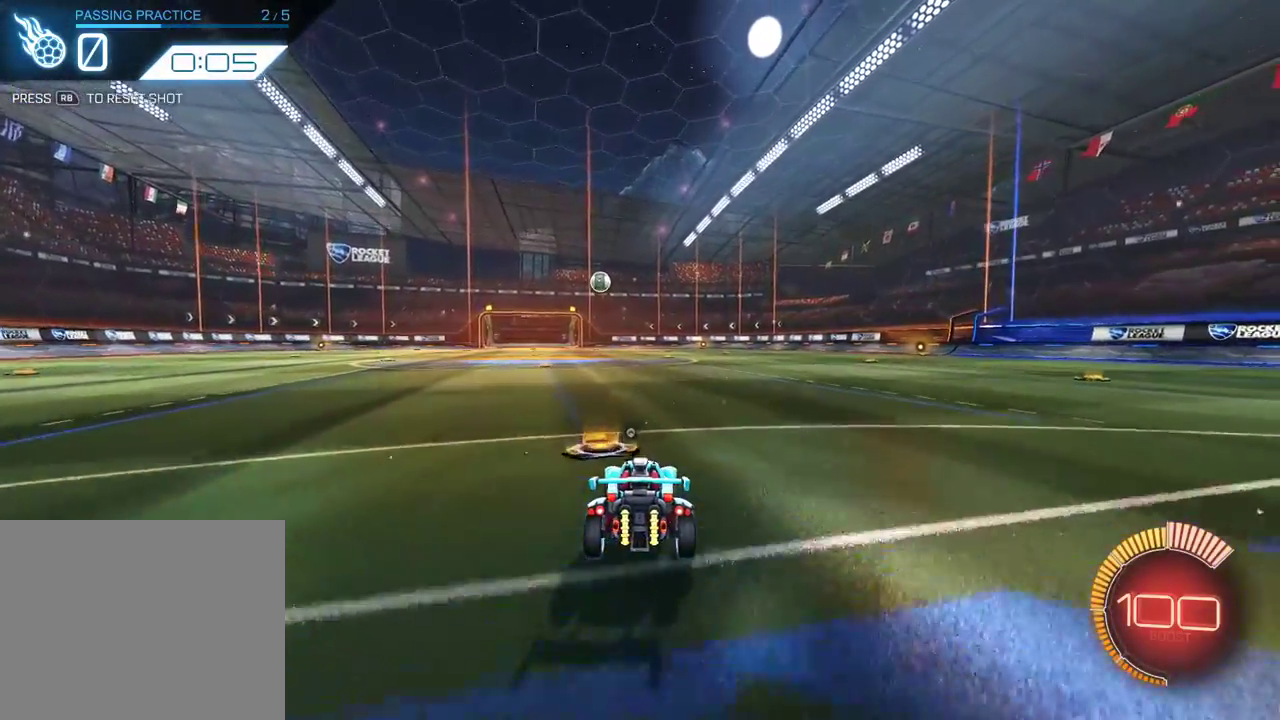
{"dt_ms": 600, "buttons": ["B", "R2"], "left_stick": "center", "events": [[400, "left_stick", "down-left"], [467, "R2", "down"], [500, "B", "down"], [567, "left_stick", "center"]]}
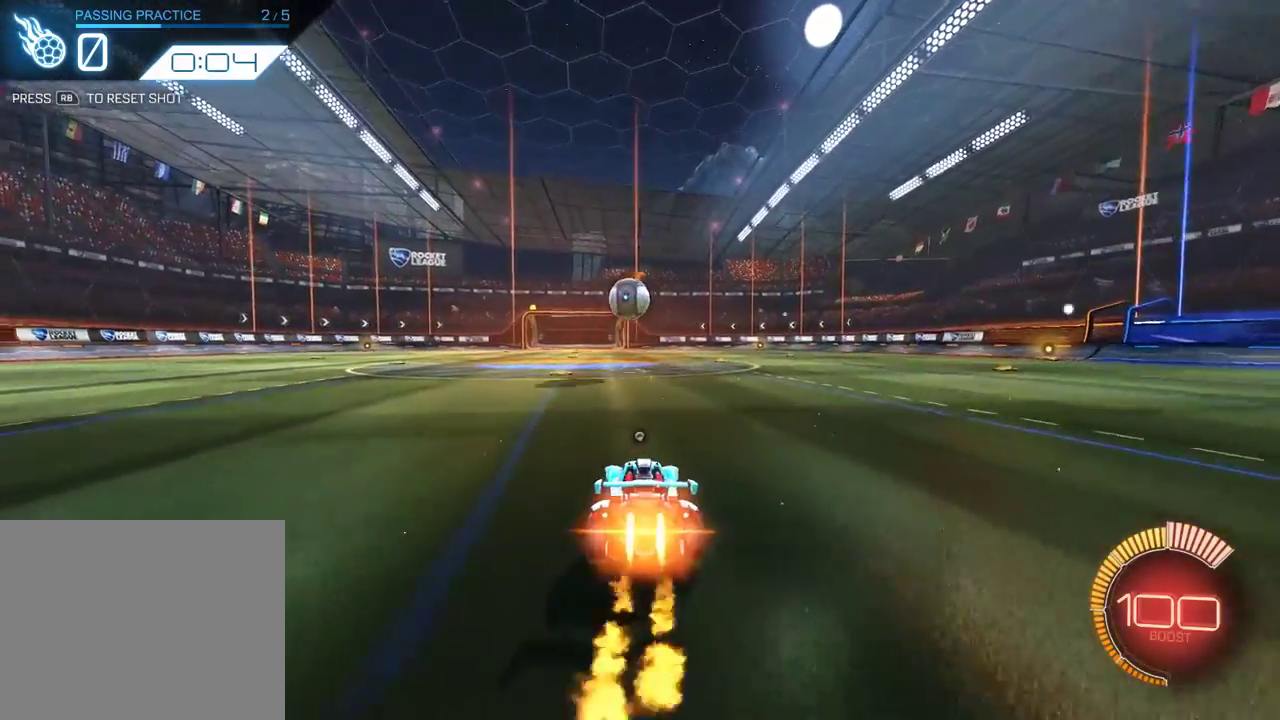
{"dt_ms": 700, "buttons": ["A", "B", "X", "Y", "R2"], "left_stick": "up-left", "events": [[133, "A", "down"], [267, "A", "up"], [367, "left_stick", "up-left"], [400, "A", "down"], [617, "Y", "down"], [650, "X", "down"]]}
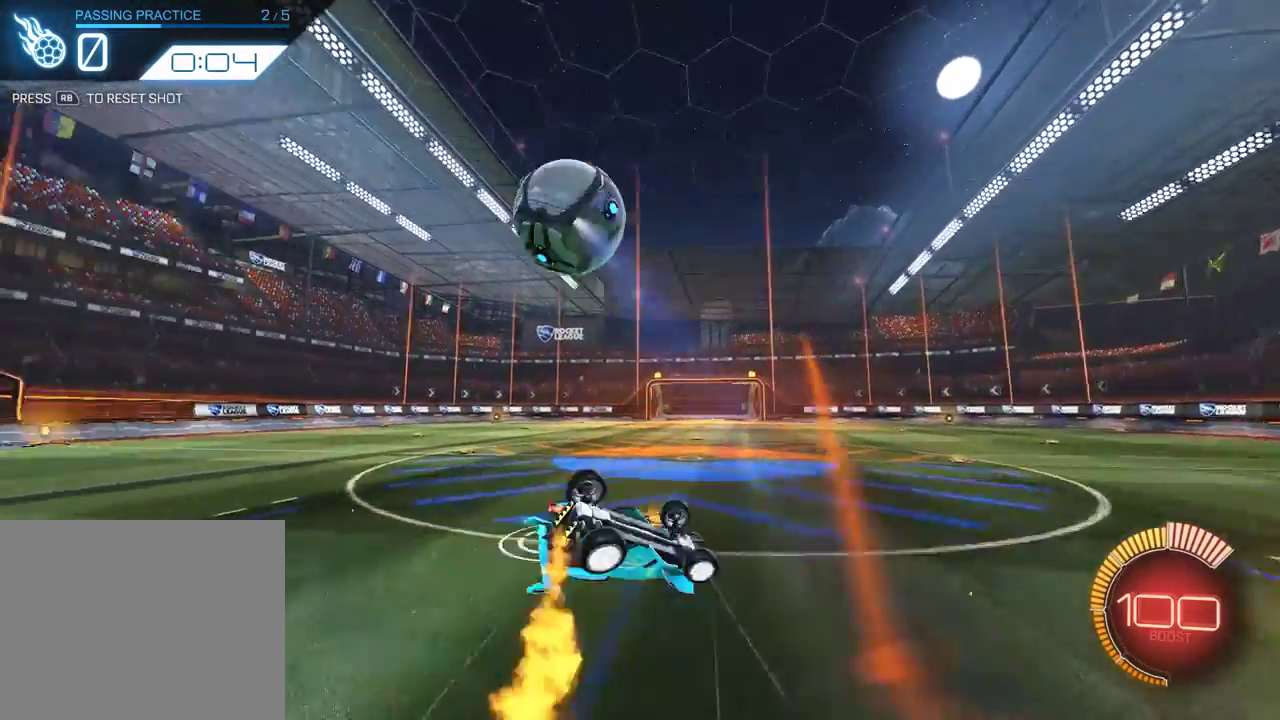
{"dt_ms": 600, "buttons": ["Y"], "left_stick": "up-left", "events": [[17, "A", "up"], [17, "B", "up"], [50, "R2", "up"], [117, "Y", "up"], [383, "X", "up"], [483, "Y", "down"]]}
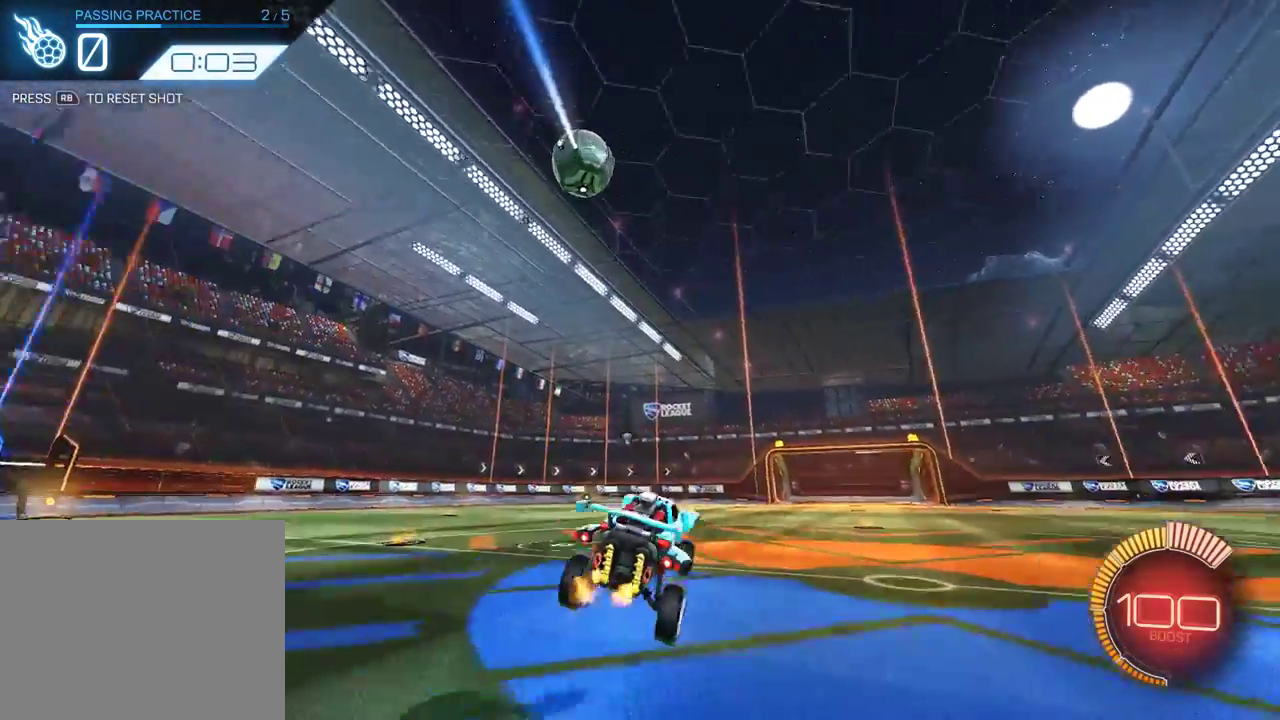
{"dt_ms": 500, "buttons": ["B", "R2"], "left_stick": "up", "events": [[17, "Y", "up"], [67, "R2", "down"], [350, "left_stick", "center"], [417, "A", "down"], [417, "B", "down"], [483, "A", "up"], [483, "left_stick", "up"]]}
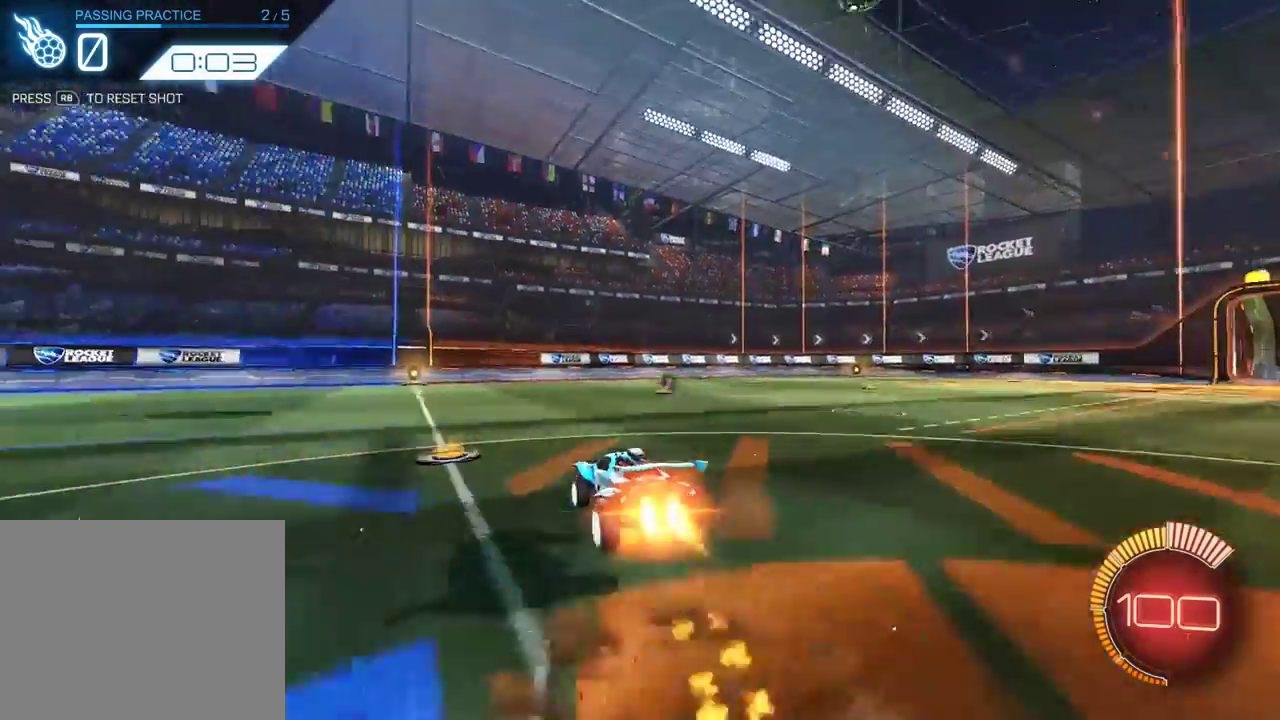
{"dt_ms": 300, "buttons": ["B", "Y"], "left_stick": "up", "events": [[50, "A", "down"], [217, "A", "up"], [250, "Y", "down"], [300, "R2", "up"]]}
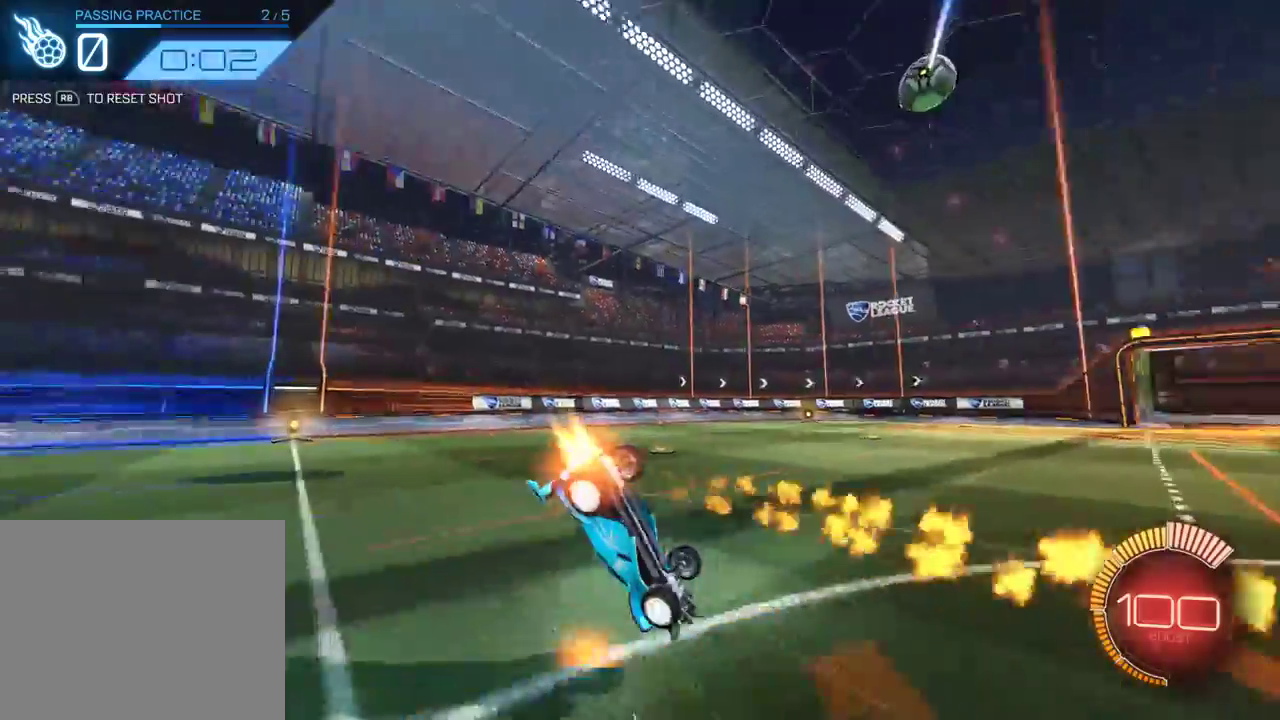
{"dt_ms": 300, "buttons": [], "left_stick": "center", "events": [[17, "left_stick", "center"], [83, "B", "up"], [100, "Y", "up"]]}
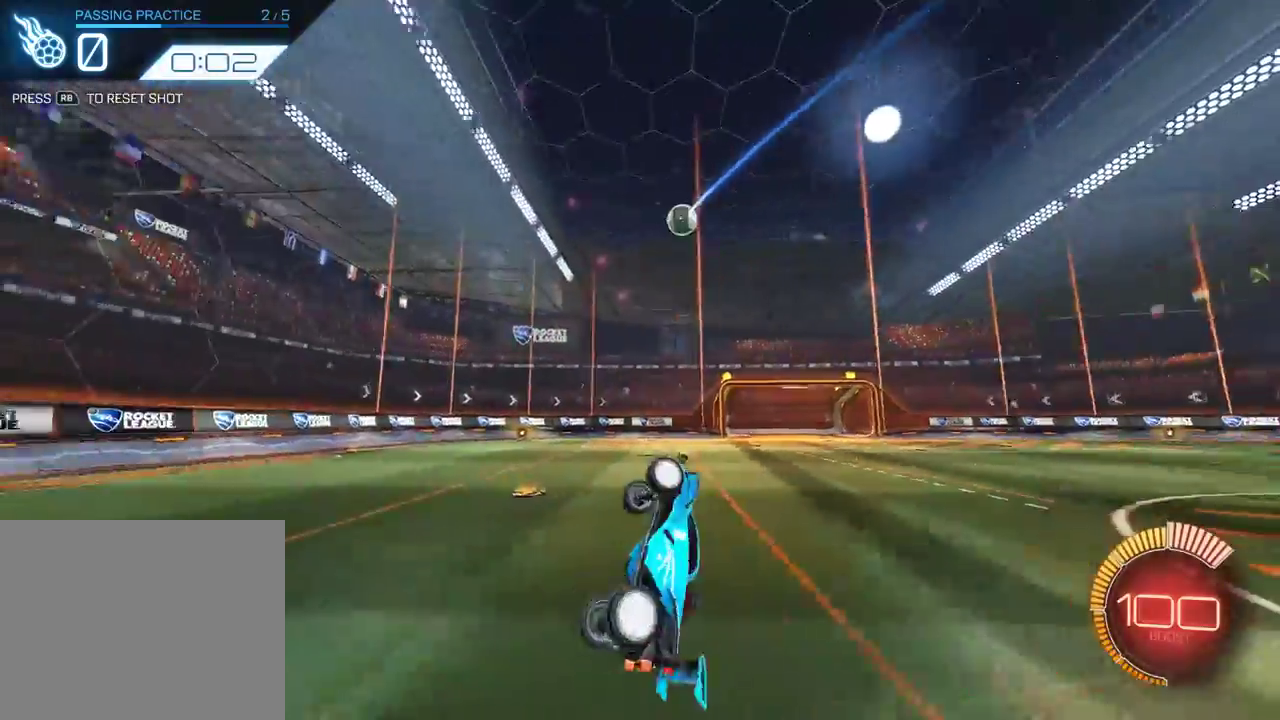
{"dt_ms": 600, "buttons": ["R2"], "left_stick": "right", "events": [[33, "X", "down"], [67, "left_stick", "down-left"], [133, "left_stick", "center"], [167, "X", "up"], [300, "left_stick", "right"], [500, "R2", "down"]]}
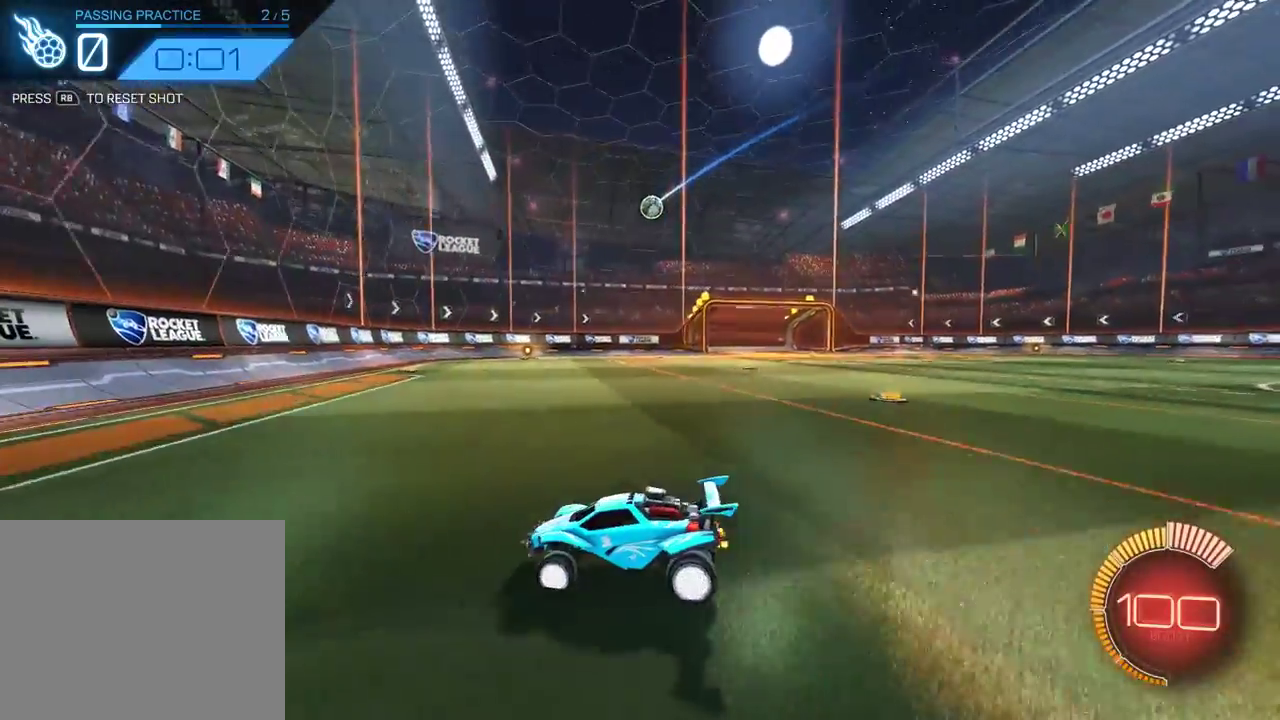
{"dt_ms": 600, "buttons": ["R2"], "left_stick": "right", "events": [[400, "left_stick", "center"], [567, "left_stick", "right"]]}
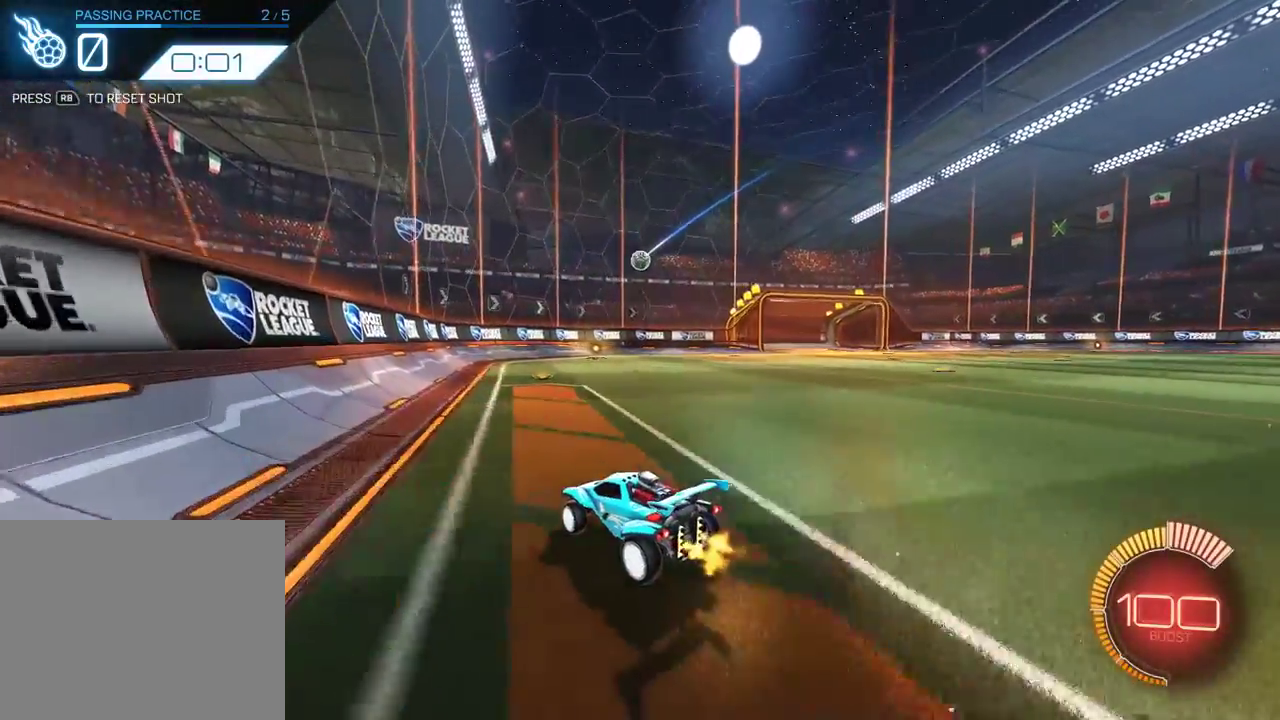
{"dt_ms": 600, "buttons": [], "left_stick": "left", "events": [[167, "R2", "up"], [517, "left_stick", "center"], [583, "left_stick", "left"]]}
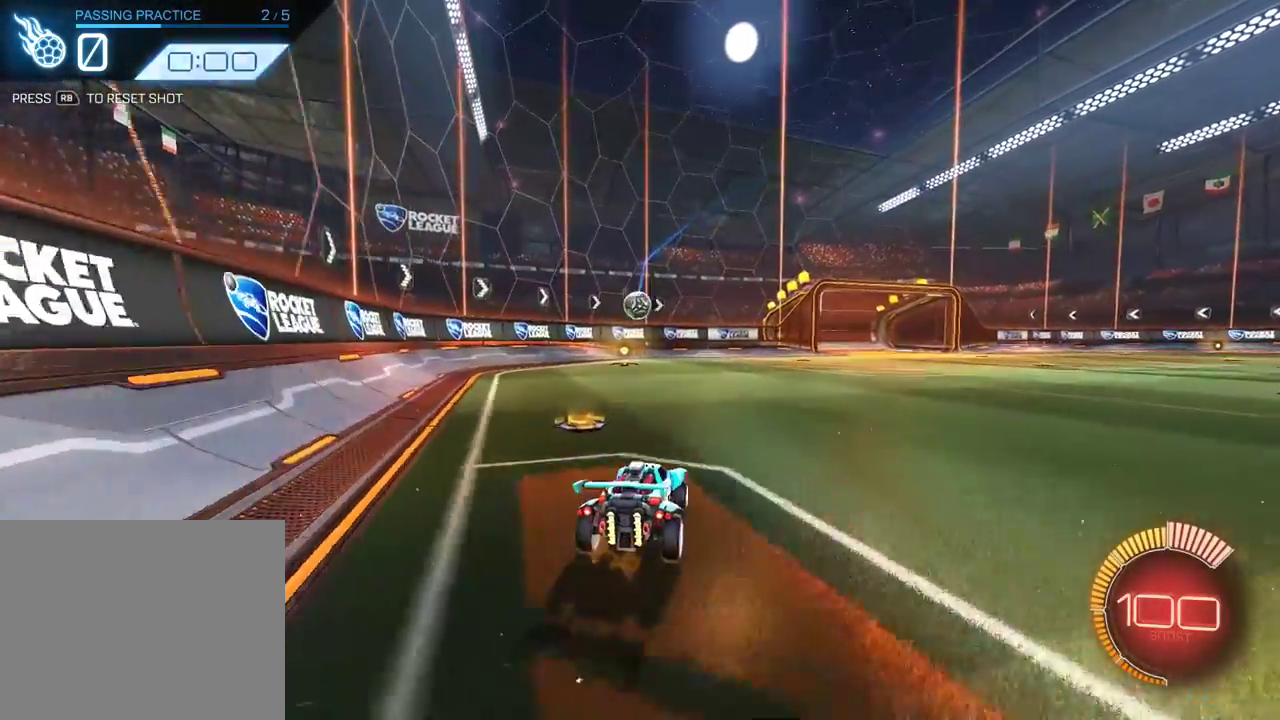
{"dt_ms": 600, "buttons": [], "left_stick": "center", "events": [[33, "left_stick", "down-left"], [150, "left_stick", "center"], [400, "left_stick", "down-left"], [450, "left_stick", "center"]]}
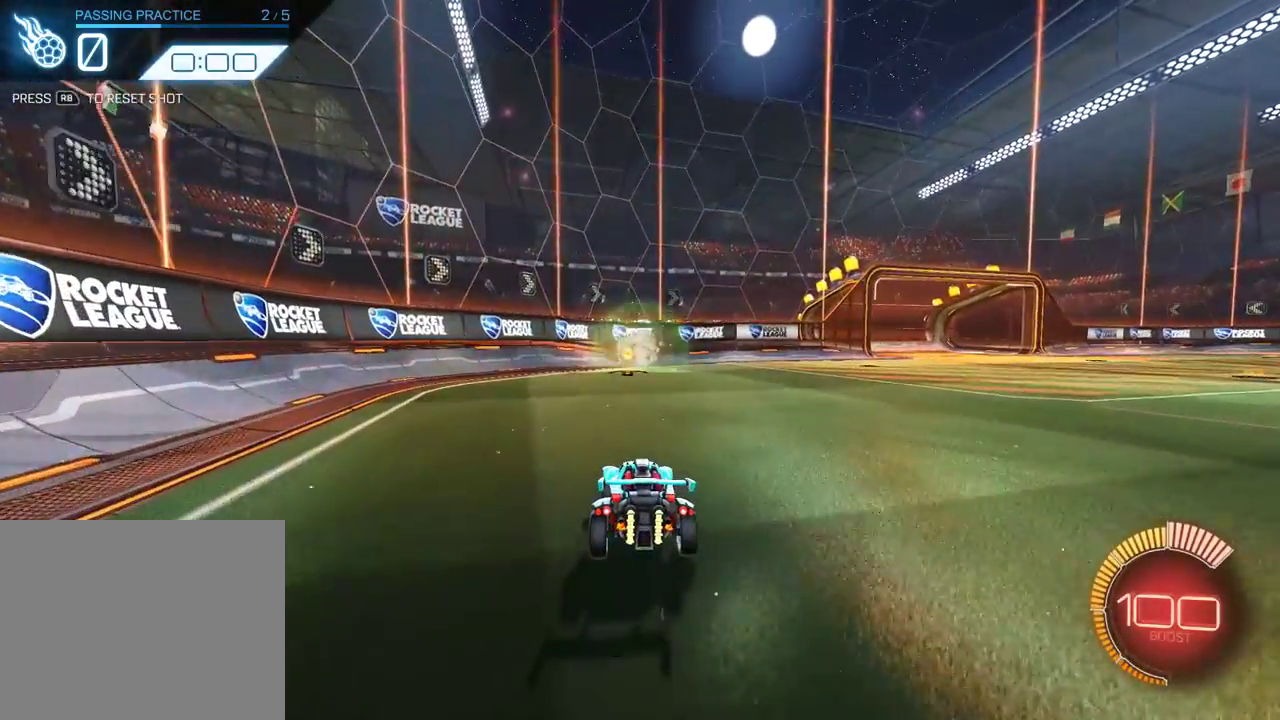
{"dt_ms": 300, "buttons": [], "left_stick": "center", "events": []}
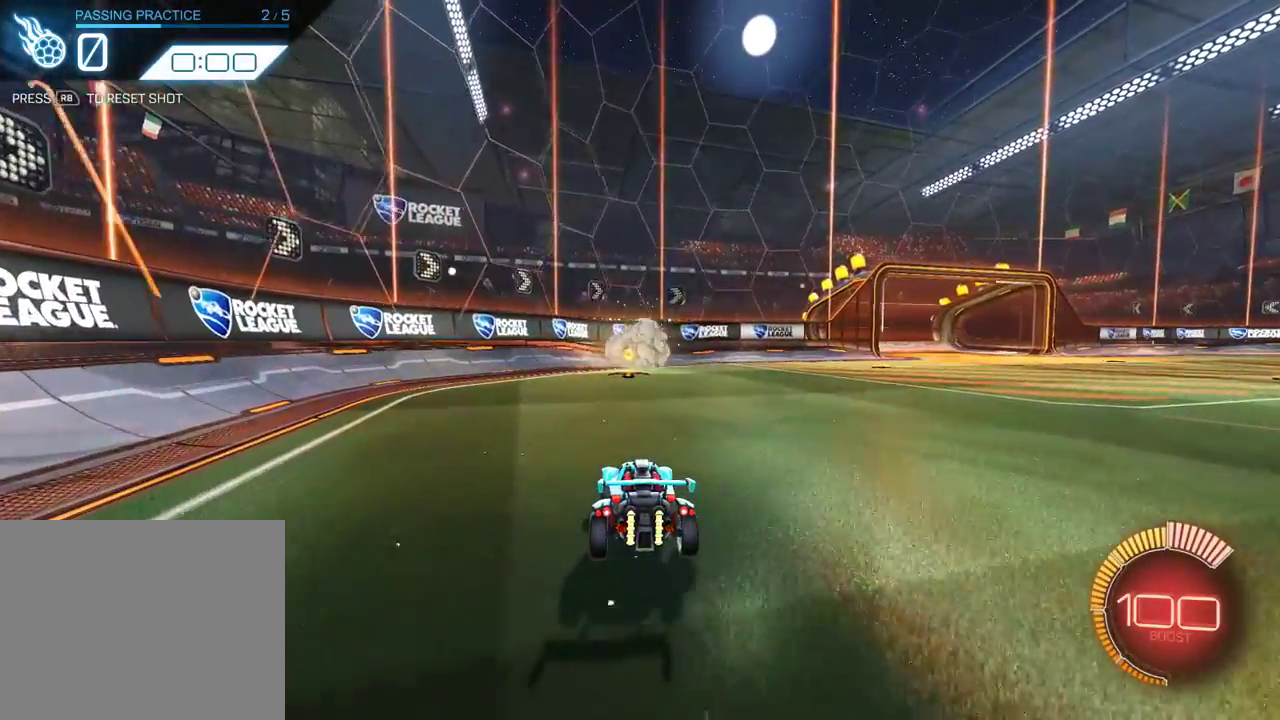
{"dt_ms": 300, "buttons": [], "left_stick": "center", "events": []}
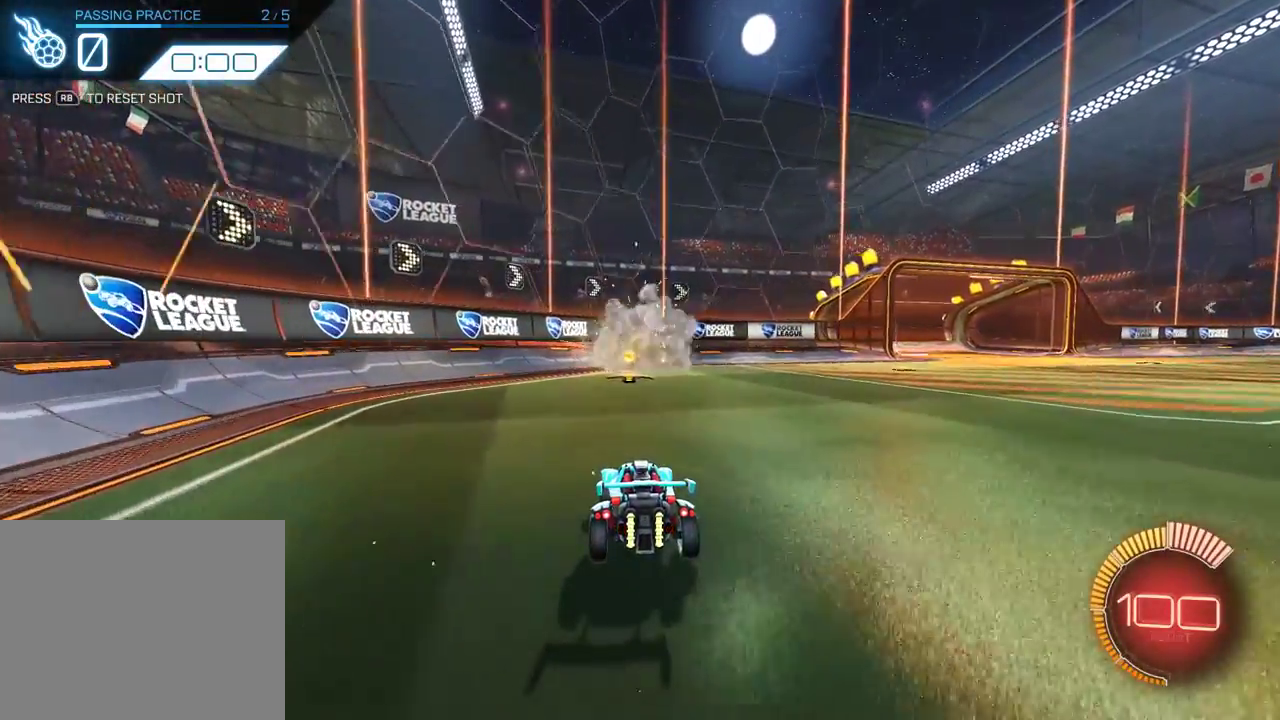
{"dt_ms": 700, "buttons": ["R2"], "left_stick": "right", "events": [[567, "left_stick", "right"], [633, "R2", "down"]]}
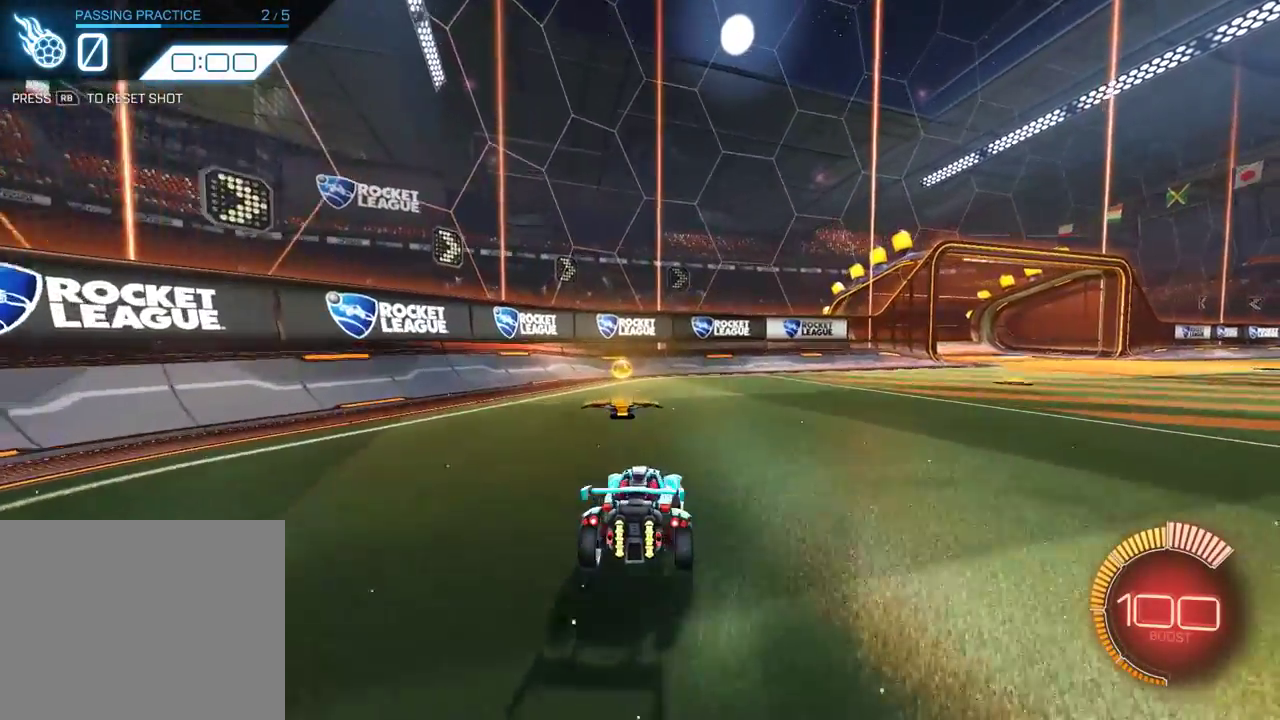
{"dt_ms": 700, "buttons": ["A", "B", "R2"], "left_stick": "up", "events": [[33, "Y", "down"], [133, "Y", "up"], [367, "B", "down"], [367, "left_stick", "center"], [433, "A", "down"], [533, "A", "up"], [533, "left_stick", "up"], [600, "A", "down"]]}
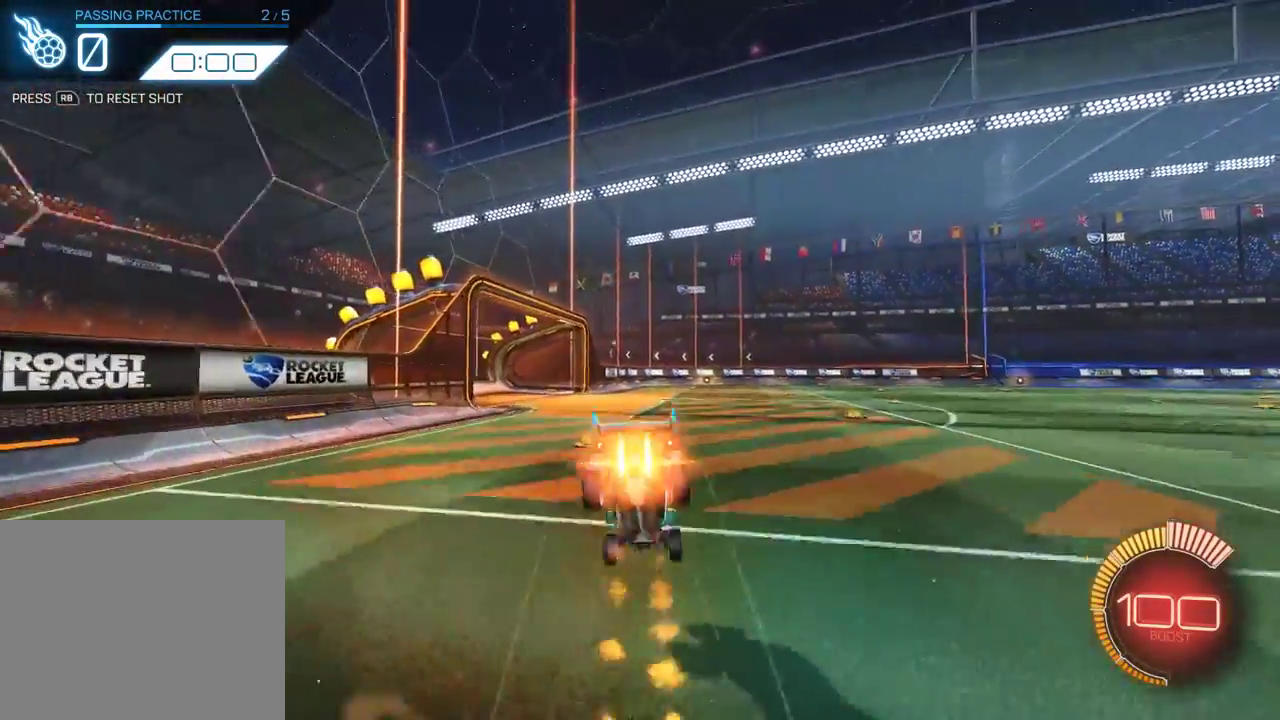
{"dt_ms": 300, "buttons": ["R2"], "left_stick": "center", "events": [[167, "A", "up"], [167, "B", "up"], [167, "left_stick", "center"]]}
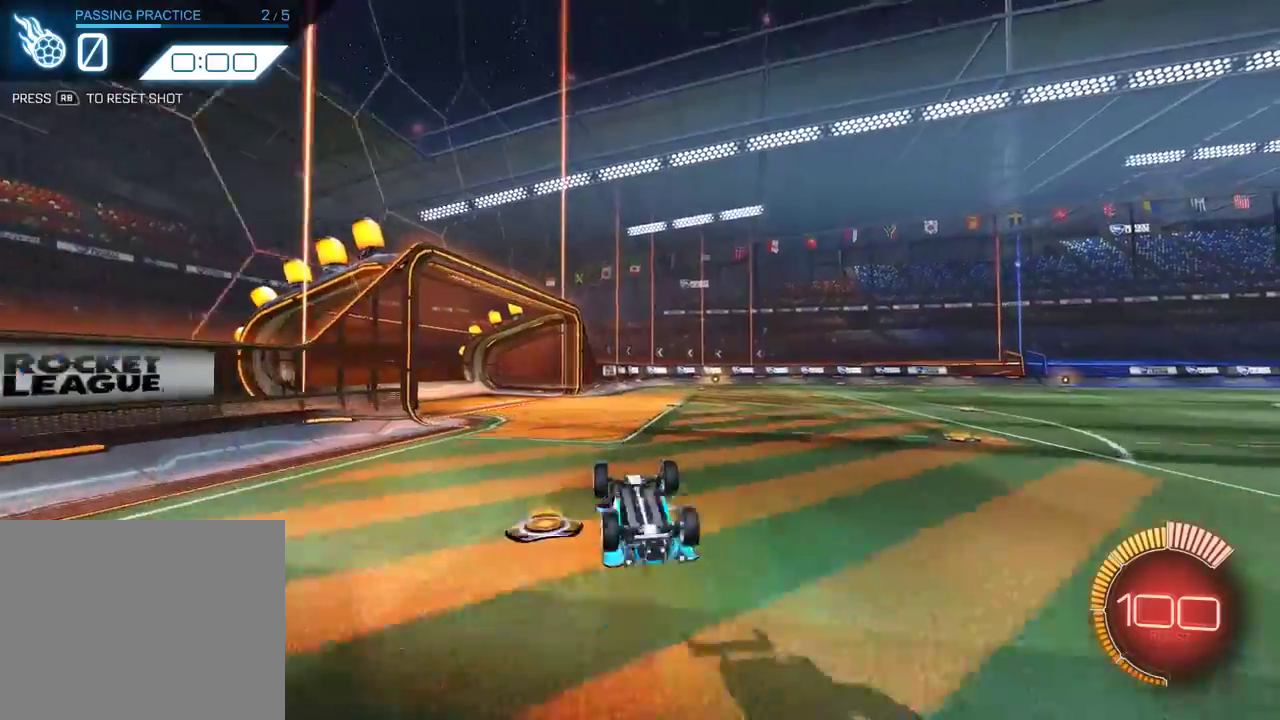
{"dt_ms": 300, "buttons": ["R2"], "left_stick": "center", "events": []}
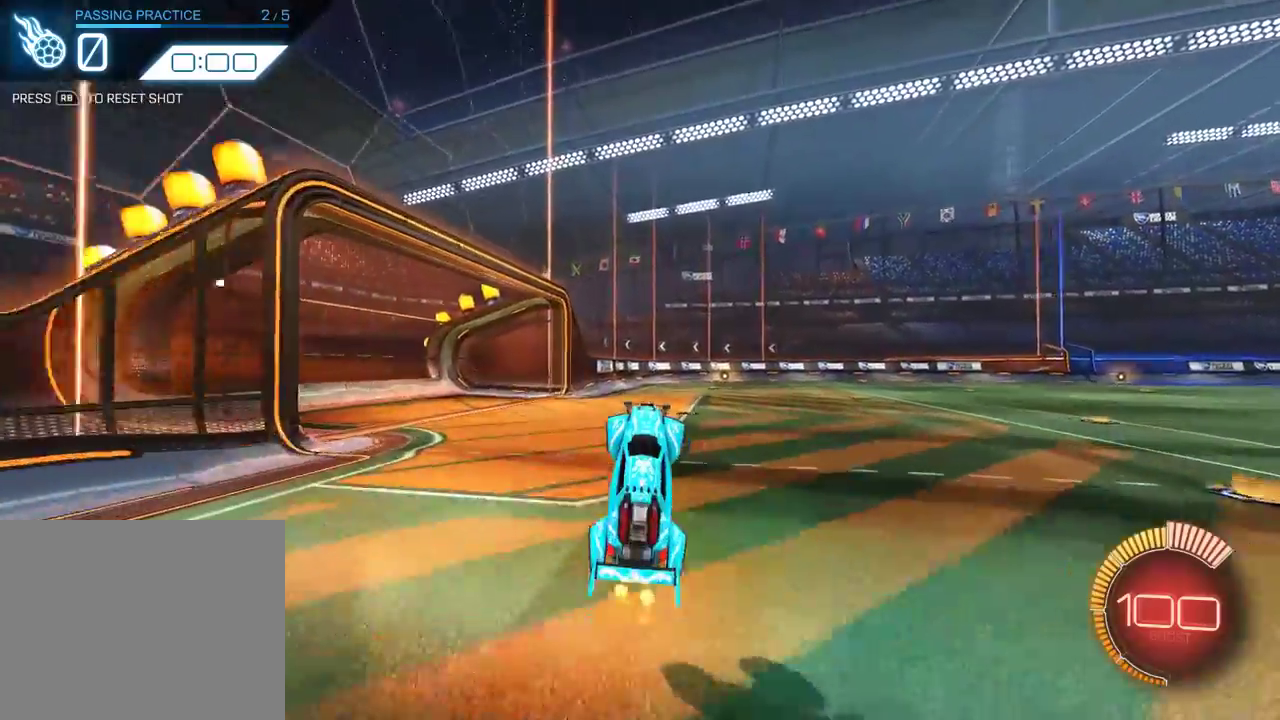
{"dt_ms": 600, "buttons": ["R2"], "left_stick": "center", "events": [[217, "left_stick", "right"], [517, "left_stick", "center"]]}
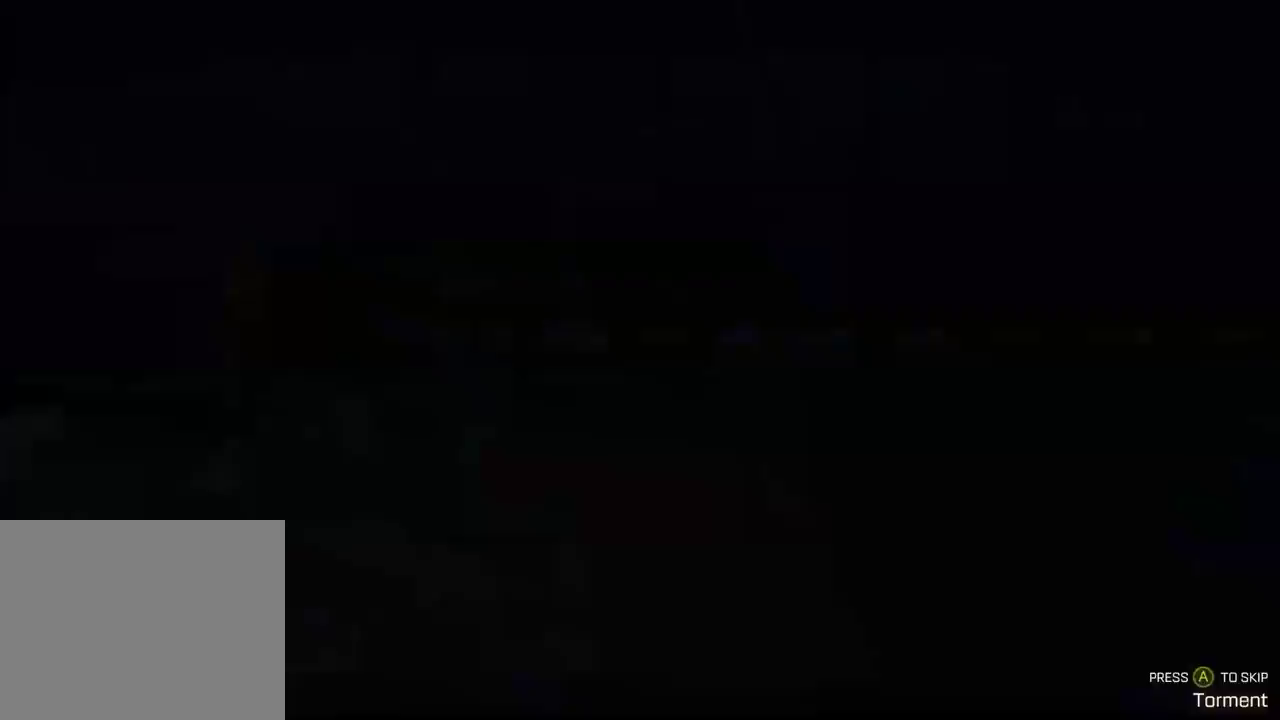
{"dt_ms": 500, "buttons": [], "left_stick": "center", "events": [[50, "R2", "up"]]}
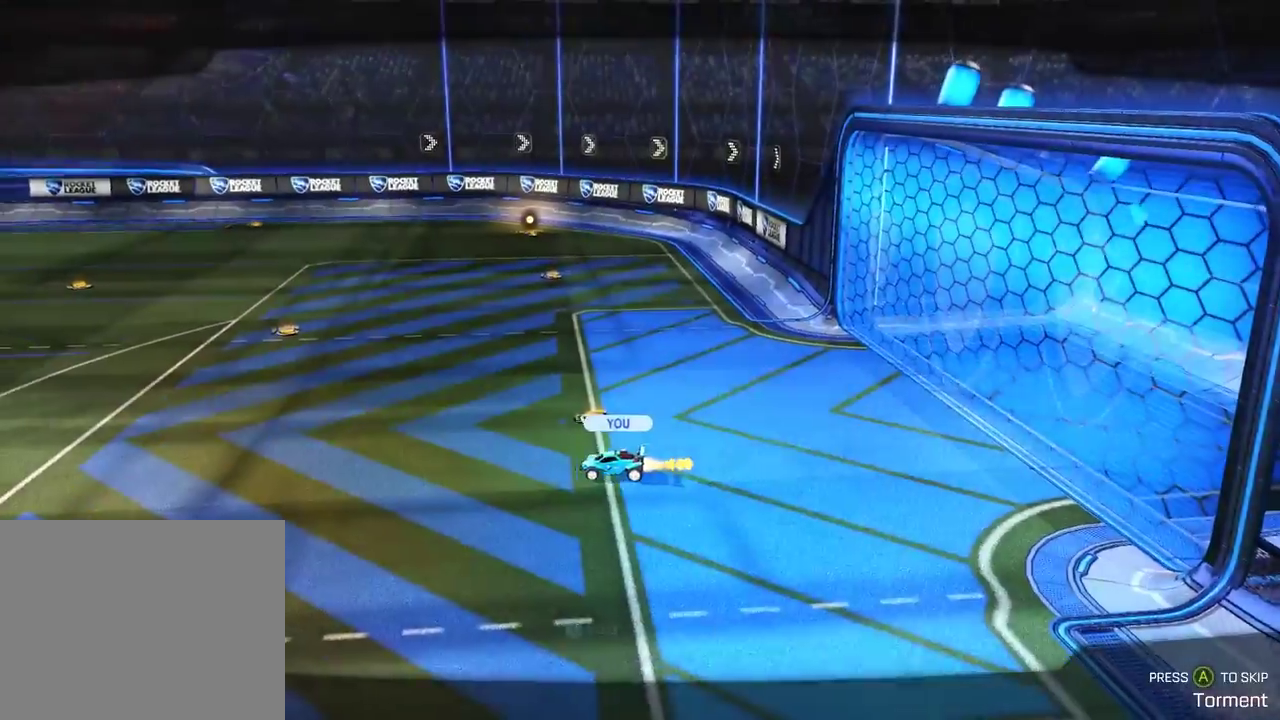
{"dt_ms": 800, "buttons": ["Y"], "left_stick": "center", "events": [[300, "A", "down"], [367, "A", "up"], [800, "Y", "down"]]}
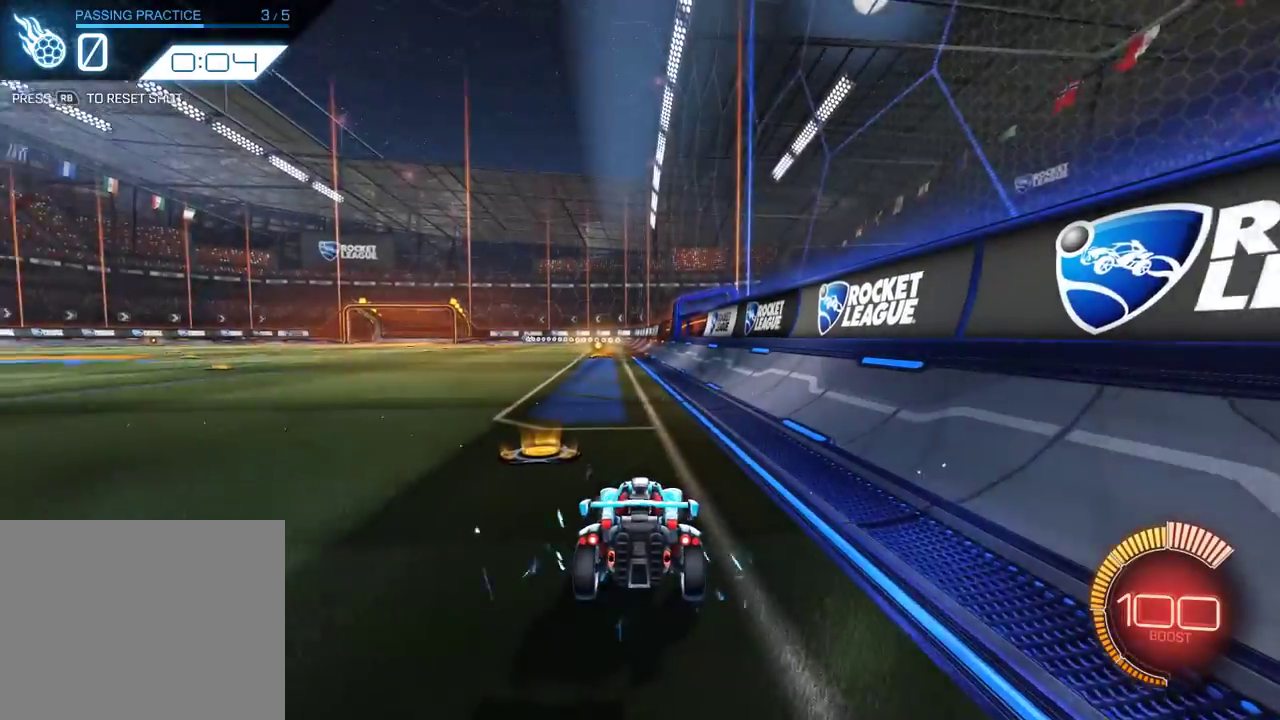
{"dt_ms": 300, "buttons": ["B", "R2"], "left_stick": "center", "events": [[100, "Y", "up"], [267, "B", "down"], [267, "R2", "down"]]}
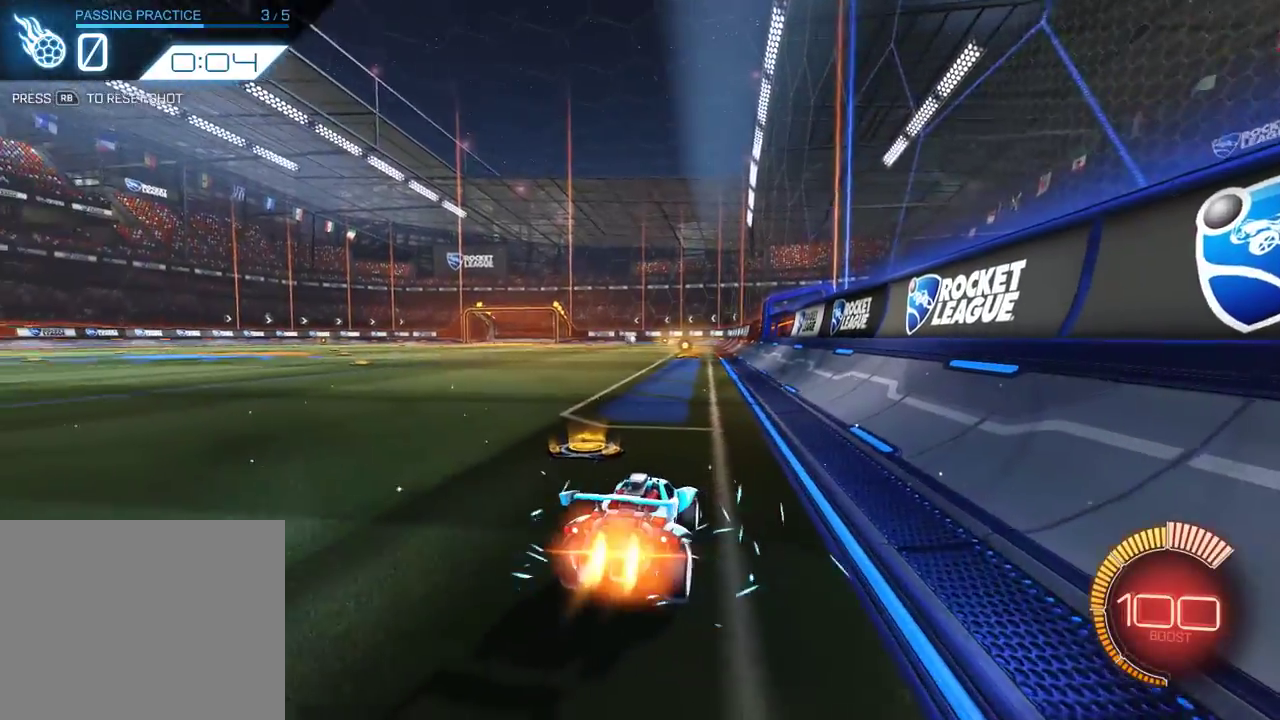
{"dt_ms": 700, "buttons": ["B", "R2"], "left_stick": "center", "events": [[200, "left_stick", "right"], [467, "left_stick", "center"]]}